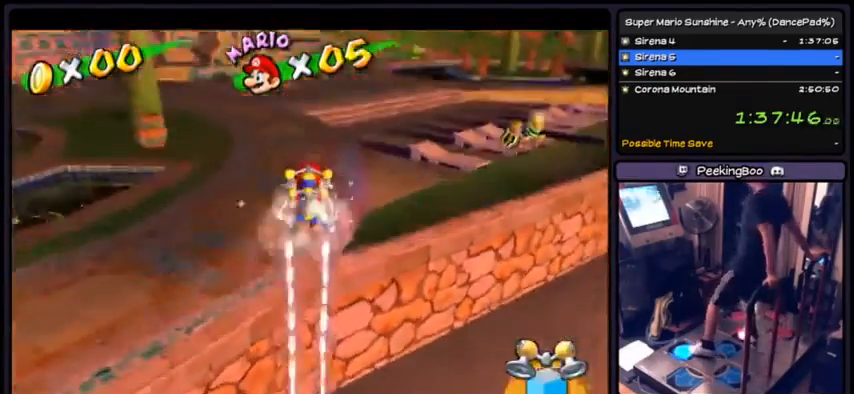
Gameplay with a controller (Nintendo layout); each line is a JSON object with the inputs held at the frame after it. "events" lists button and stick changes between this image and that frame as [ms after this image, input, new state], when the widget could be followed in between. Not read: L3 R3.
{"buttons": ["R1", "DPAD_LEFT"], "events": [[167, "DPAD_UP", "up"], [300, "DPAD_LEFT", "down"]]}
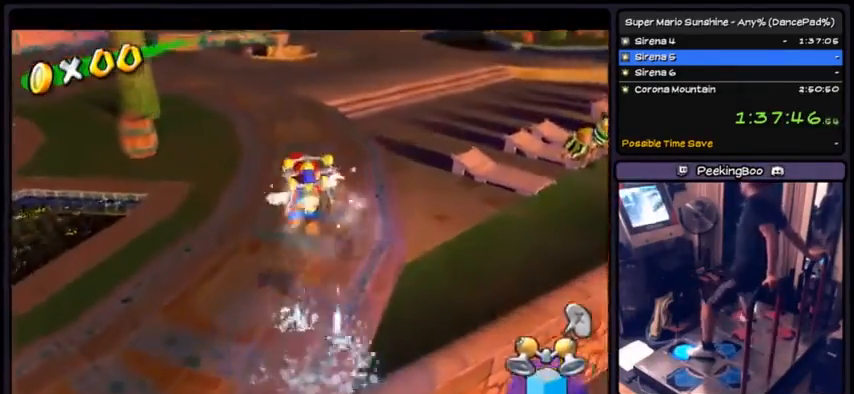
{"buttons": ["DPAD_UP"], "events": [[34, "DPAD_LEFT", "up"], [67, "DPAD_UP", "down"], [201, "B", "down"], [234, "R1", "up"], [468, "B", "up"]]}
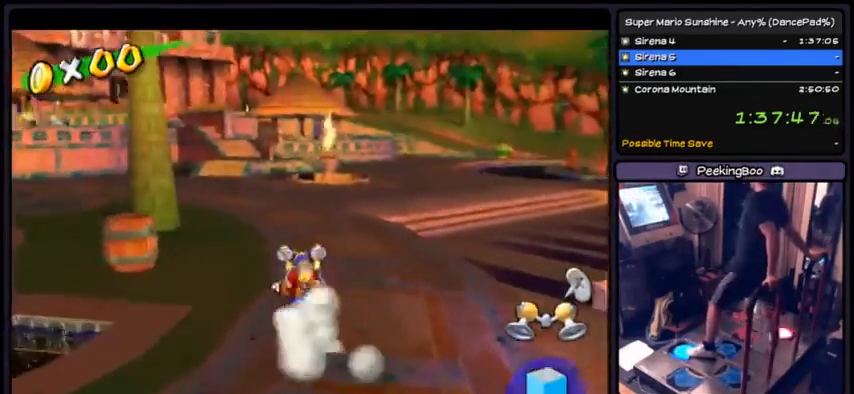
{"buttons": ["DPAD_UP"], "events": [[33, "A", "down"], [400, "A", "up"]]}
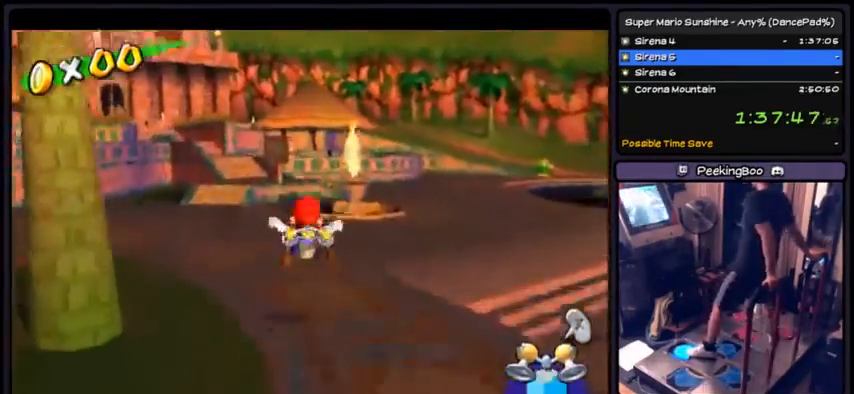
{"buttons": ["A", "DPAD_UP"], "events": [[167, "A", "down"]]}
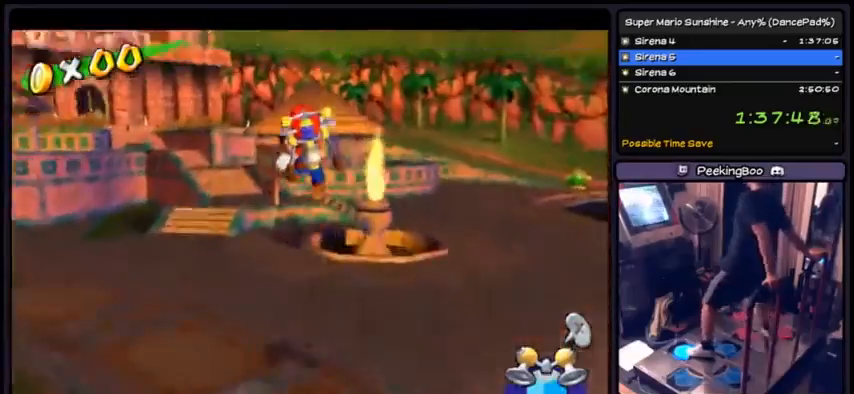
{"buttons": ["R1", "DPAD_UP"], "events": [[67, "A", "up"], [200, "R1", "down"]]}
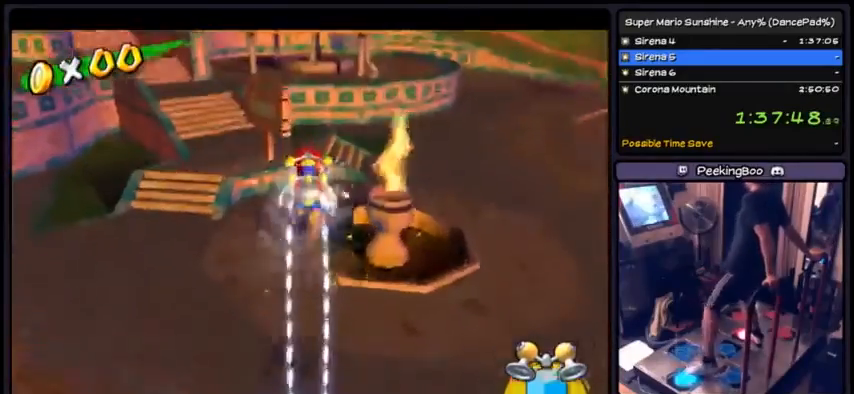
{"buttons": ["R1"], "events": [[34, "DPAD_UP", "up"], [167, "DPAD_LEFT", "down"], [434, "DPAD_LEFT", "up"]]}
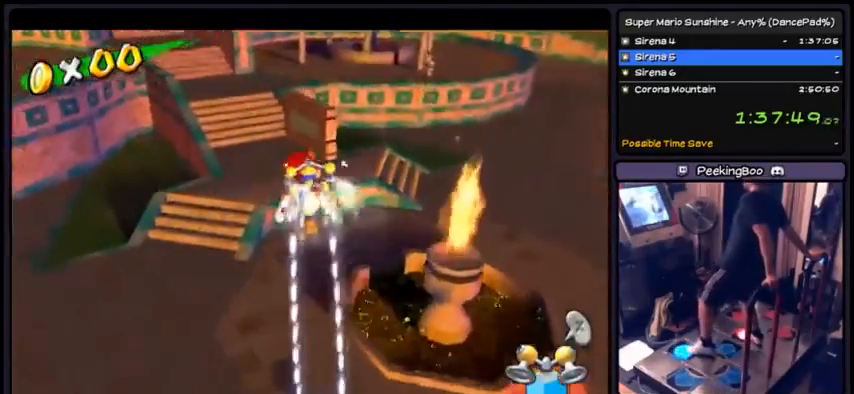
{"buttons": ["R1", "DPAD_UP"], "events": [[67, "DPAD_UP", "down"]]}
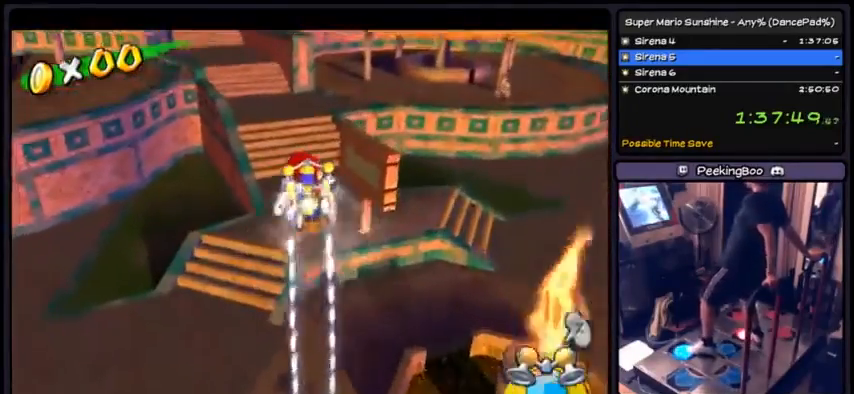
{"buttons": ["B", "DPAD_UP"], "events": [[234, "R1", "up"], [267, "B", "down"]]}
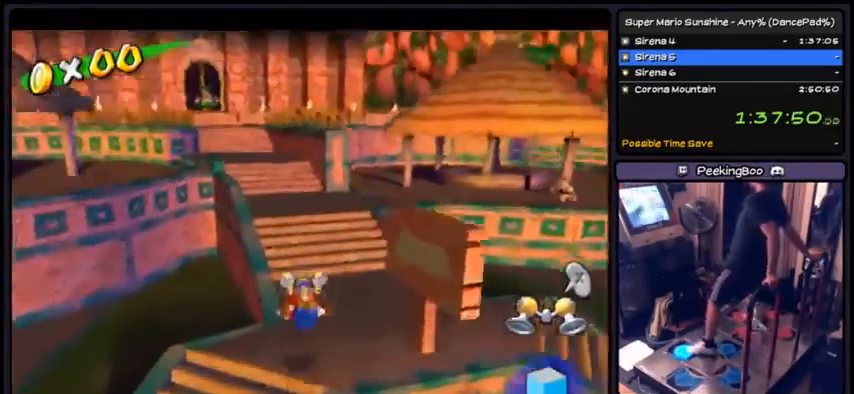
{"buttons": ["A", "DPAD_UP"], "events": [[67, "B", "up"], [234, "A", "down"], [467, "A", "up"], [500, "A", "down"]]}
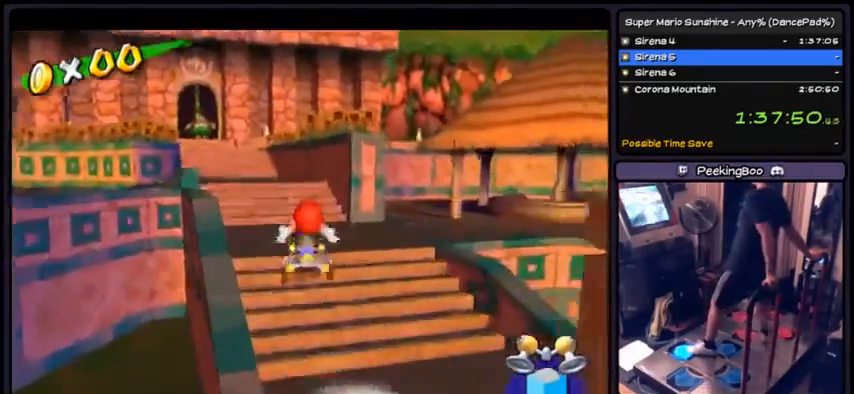
{"buttons": ["DPAD_UP"], "events": [[167, "A", "up"]]}
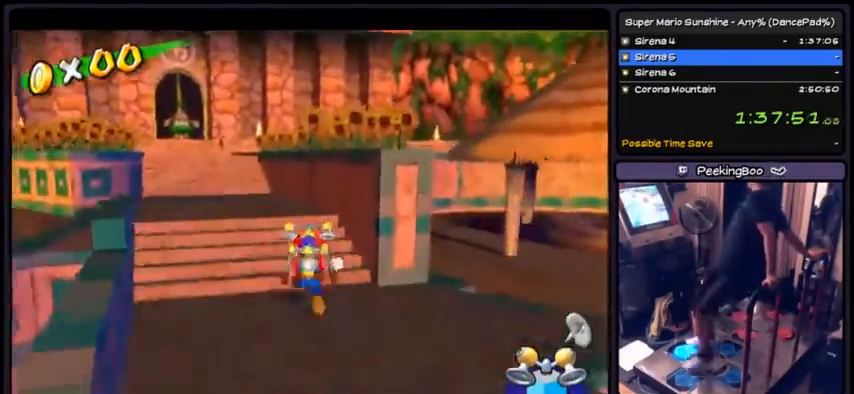
{"buttons": ["DPAD_UP"], "events": [[67, "DPAD_LEFT", "down"], [467, "DPAD_LEFT", "up"]]}
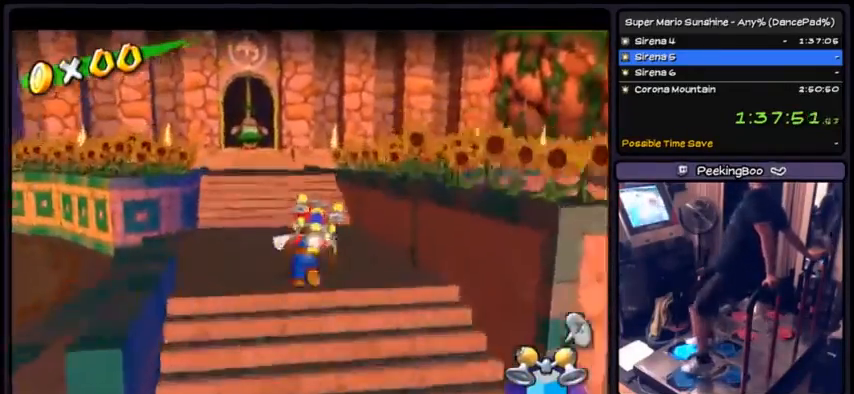
{"buttons": ["DPAD_UP", "DPAD_LEFT"], "events": [[301, "DPAD_LEFT", "down"]]}
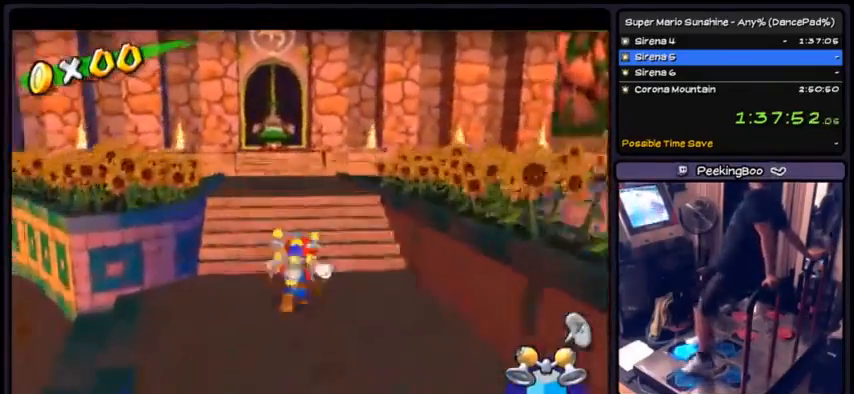
{"buttons": ["DPAD_UP"], "events": [[67, "DPAD_LEFT", "up"]]}
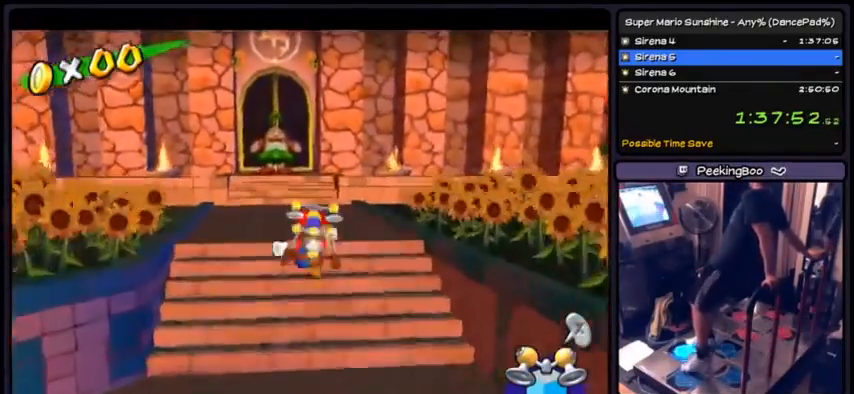
{"buttons": ["DPAD_UP"], "events": [[134, "DPAD_LEFT", "down"], [468, "DPAD_LEFT", "up"]]}
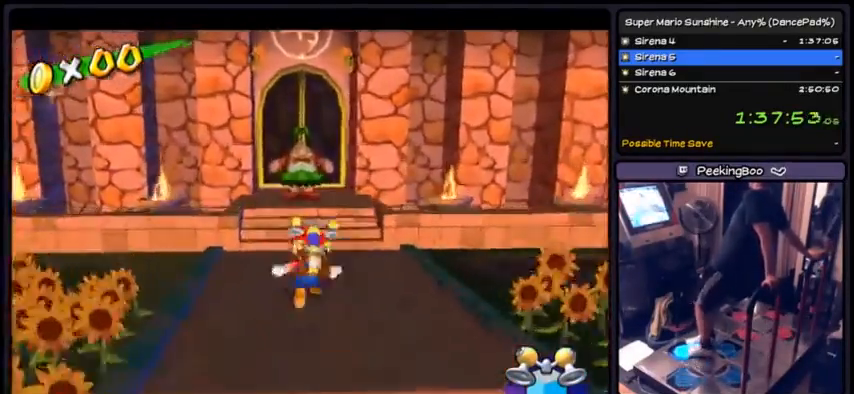
{"buttons": ["DPAD_UP"], "events": []}
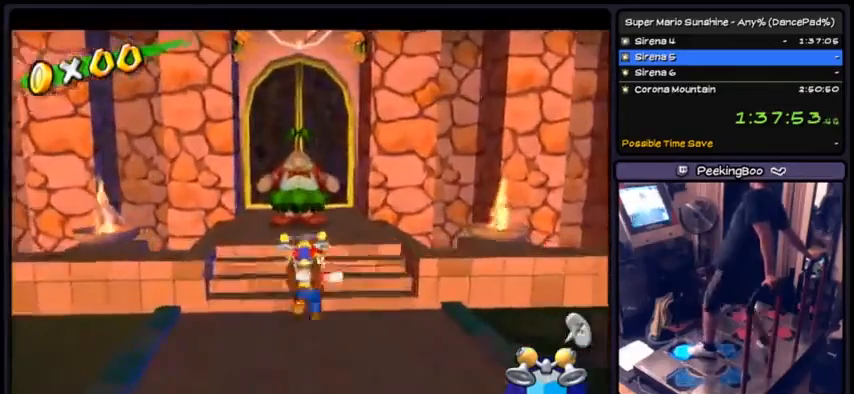
{"buttons": [], "events": [[401, "DPAD_UP", "up"]]}
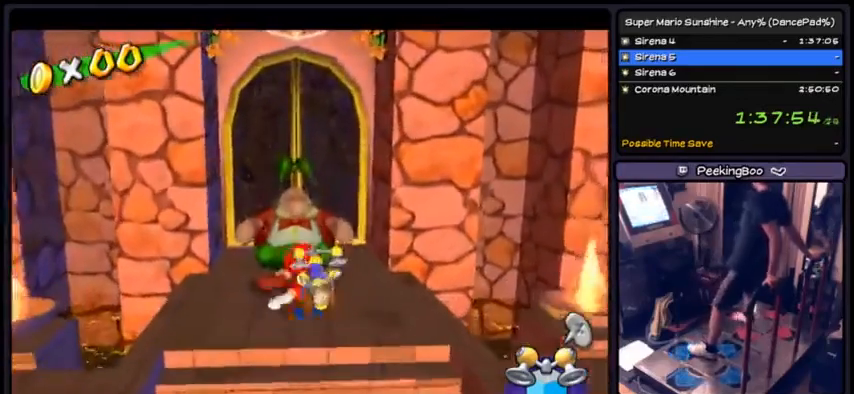
{"buttons": [], "events": [[67, "B", "down"], [467, "B", "up"]]}
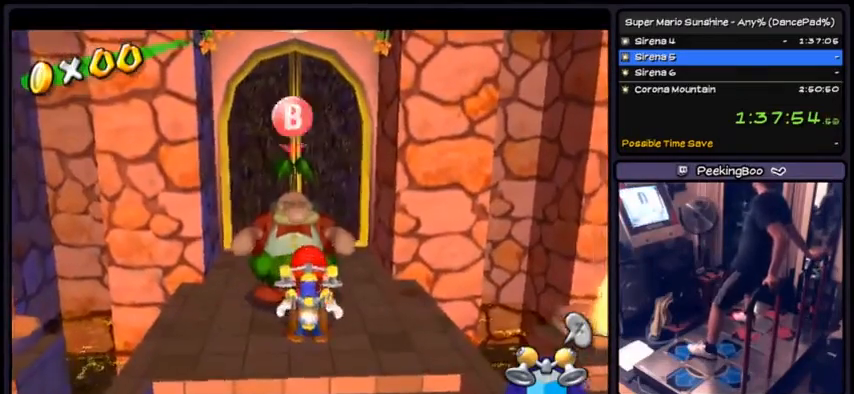
{"buttons": [], "events": [[101, "B", "down"], [401, "B", "up"]]}
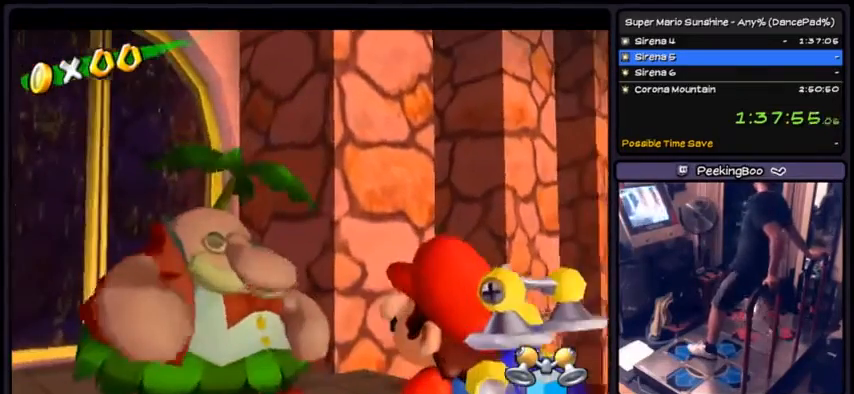
{"buttons": [], "events": [[67, "A", "down"], [400, "A", "up"]]}
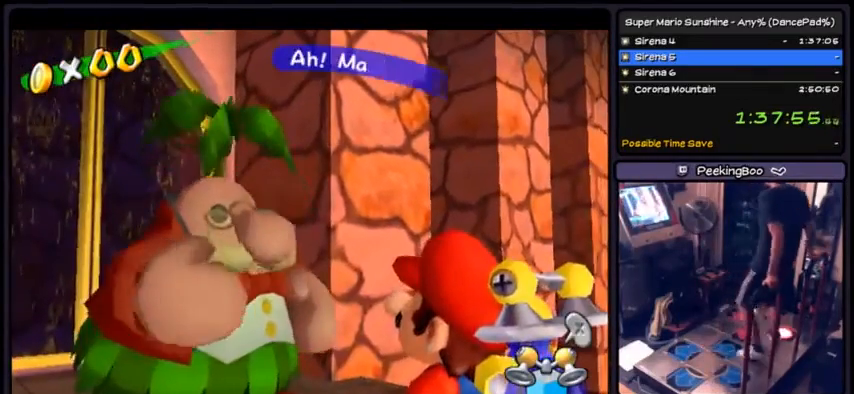
{"buttons": ["A"], "events": [[34, "A", "down"], [301, "A", "up"], [434, "A", "down"]]}
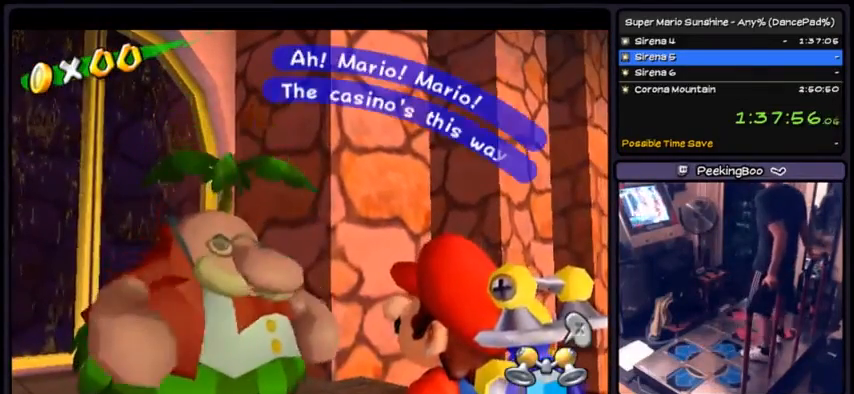
{"buttons": ["A"], "events": [[100, "A", "up"], [133, "A", "down"], [467, "A", "up"], [500, "A", "down"]]}
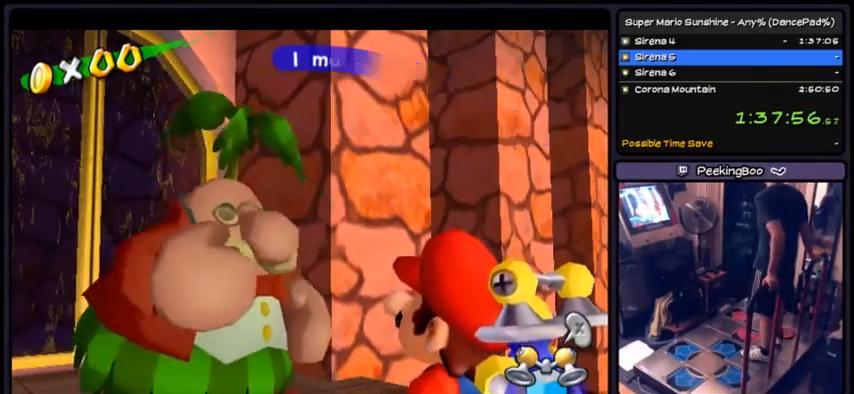
{"buttons": ["A"], "events": [[67, "A", "up"], [101, "A", "down"], [267, "A", "up"], [301, "A", "down"], [368, "A", "up"], [401, "A", "down"], [468, "A", "up"], [501, "A", "down"]]}
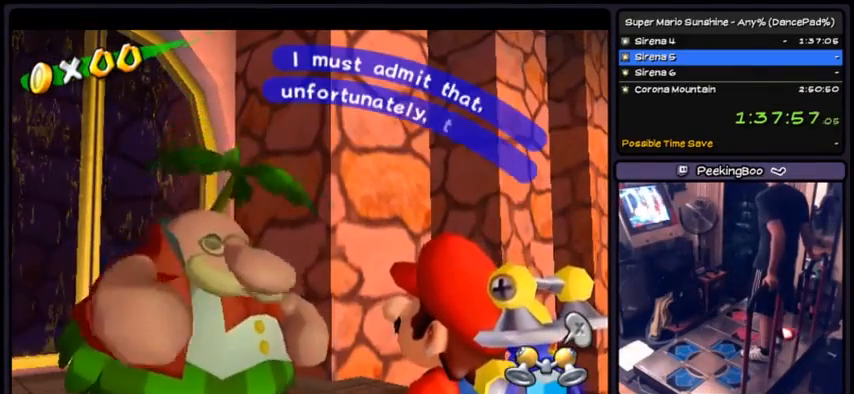
{"buttons": ["A"], "events": [[267, "A", "up"], [300, "A", "down"]]}
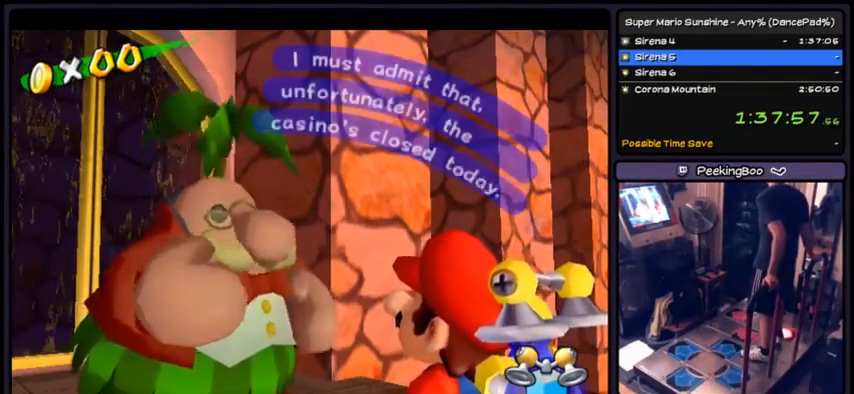
{"buttons": ["A"], "events": []}
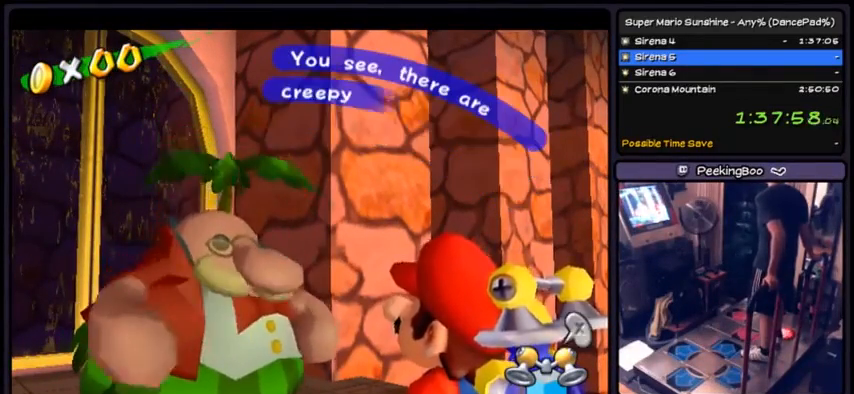
{"buttons": ["A"], "events": [[67, "A", "up"], [133, "A", "down"], [200, "A", "up"], [234, "A", "down"], [434, "A", "up"], [467, "A", "down"]]}
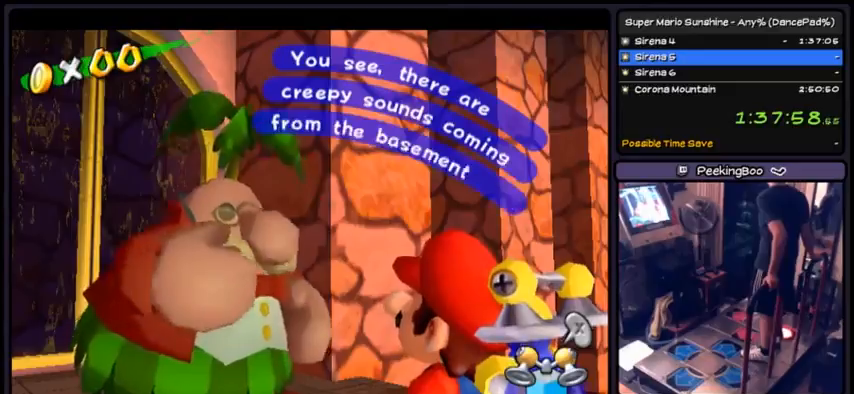
{"buttons": ["A"], "events": [[101, "A", "up"], [134, "A", "down"], [301, "A", "up"], [334, "A", "down"]]}